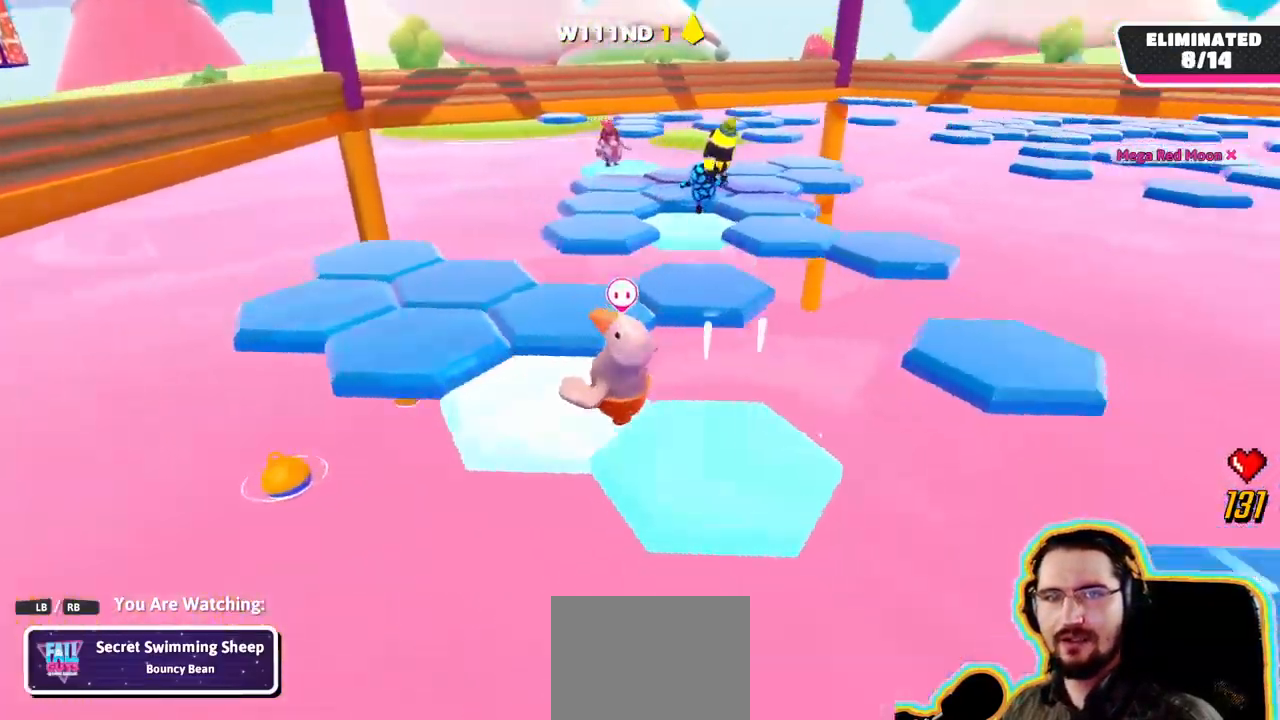
Gameplay with a controller (PlayStation layout); each line is a JSON object with the inputs held at the frame after it. "events" lists button and stick changes between this image and that frame as [ms after this image, input, new state], when the widget could be followed in between. Not read: DPAD_LEFT DPAD_RIGHT DPAD_UP L3 R3 SELECT START.
{"buttons": [], "left_stick": "center", "right_stick": "right", "events": [[183, "right_stick", "center"], [400, "right_stick", "right"]]}
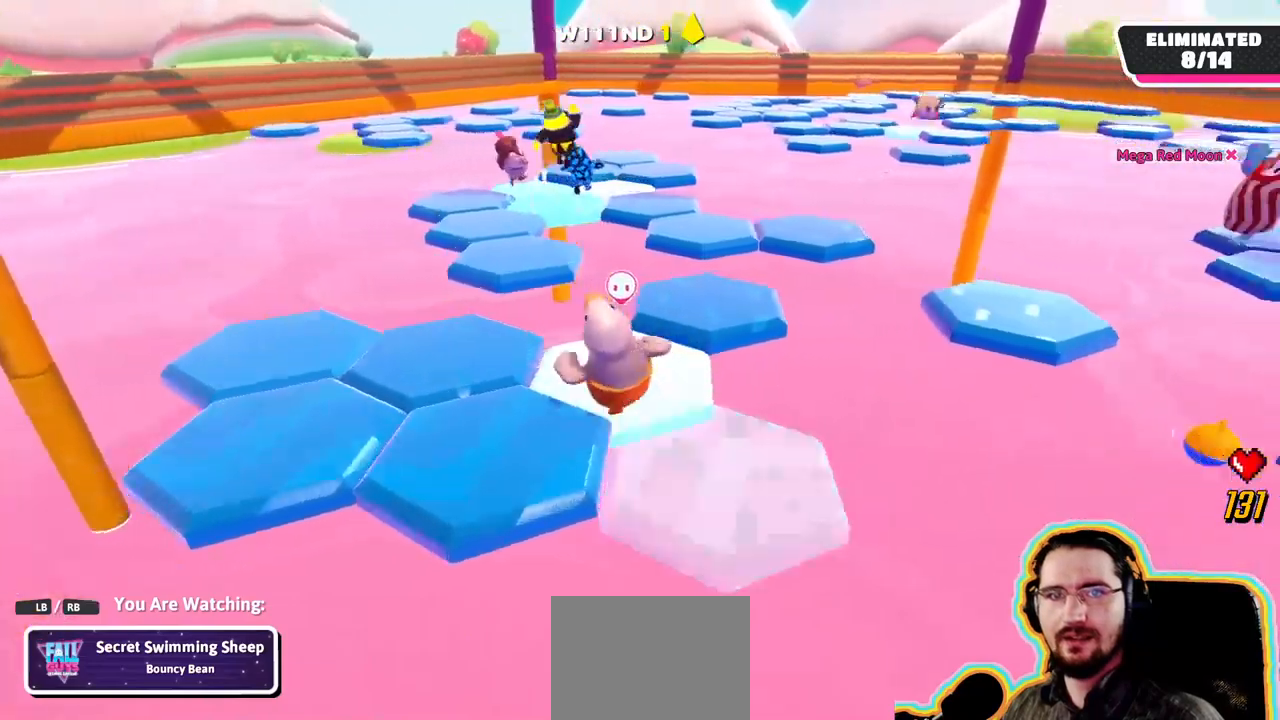
{"buttons": [], "left_stick": "center", "right_stick": "center"}
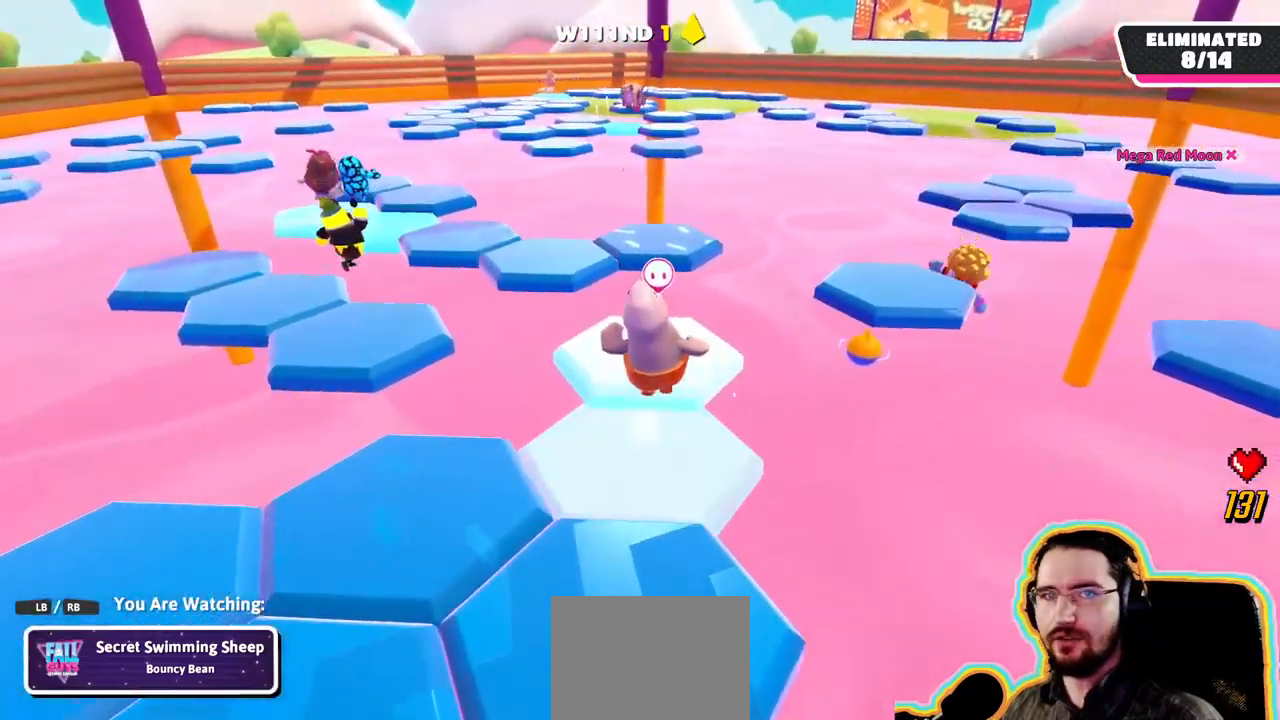
{"buttons": [], "left_stick": "center", "right_stick": "left", "events": [[433, "right_stick", "left"]]}
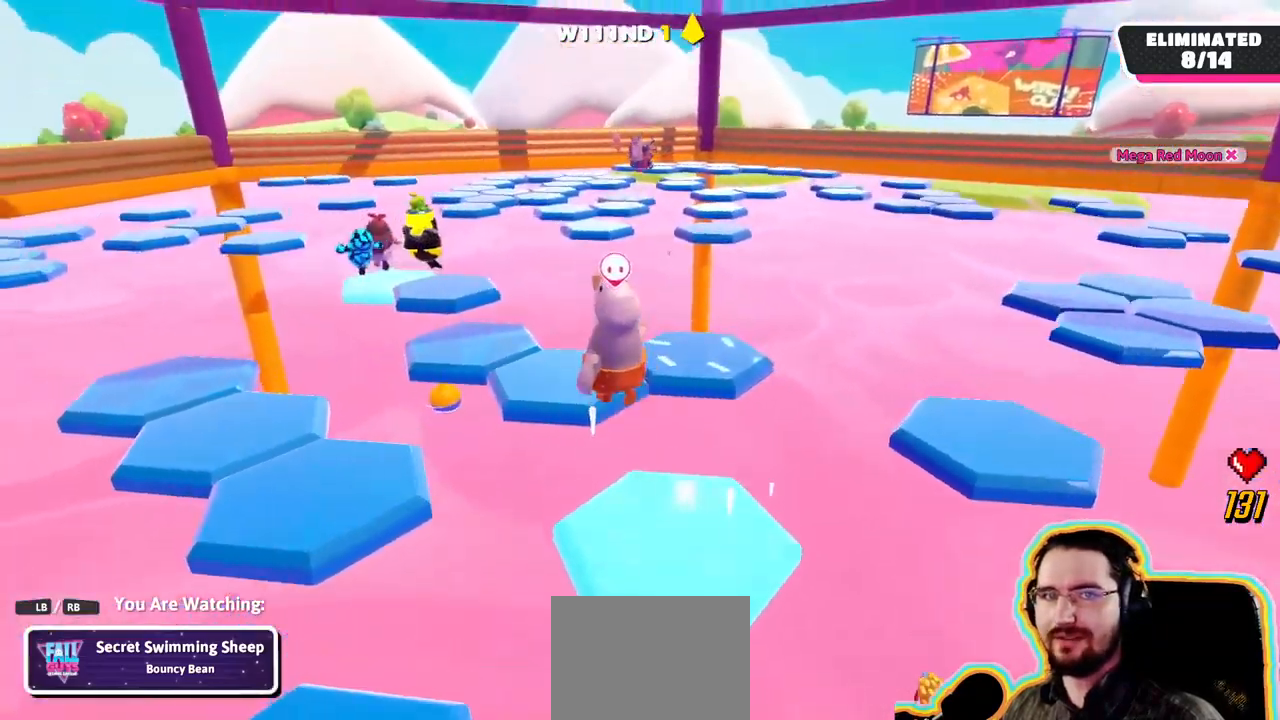
{"buttons": [], "left_stick": "center", "right_stick": "center"}
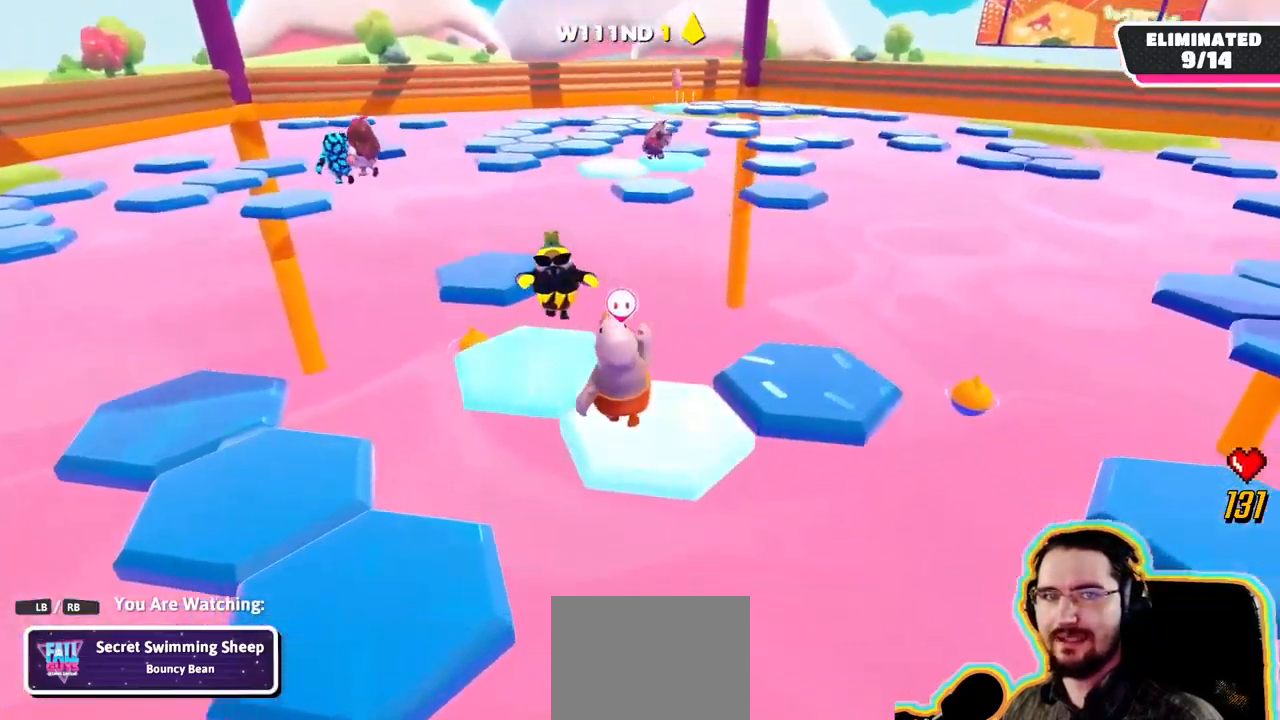
{"buttons": [], "left_stick": "center", "right_stick": "center", "events": [[117, "right_stick", "right"], [417, "right_stick", "center"]]}
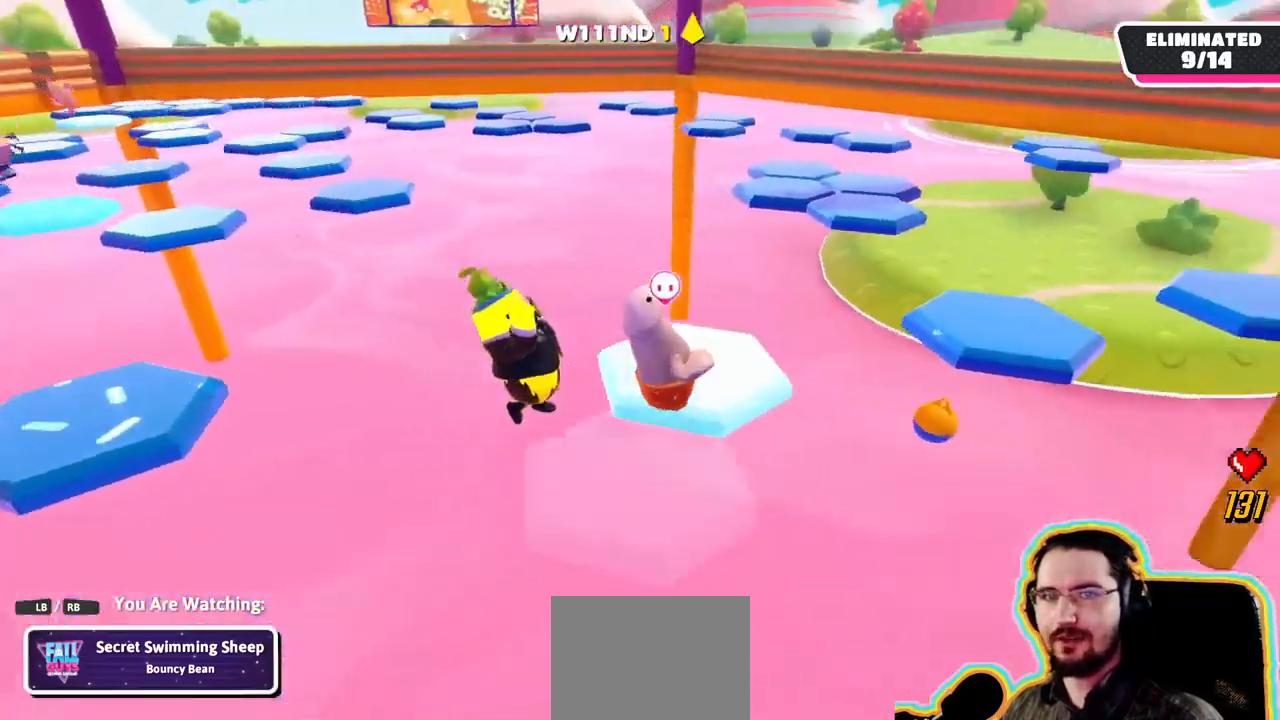
{"buttons": [], "left_stick": "center", "right_stick": "left", "events": [[67, "right_stick", "right"], [400, "right_stick", "center"], [450, "right_stick", "left"]]}
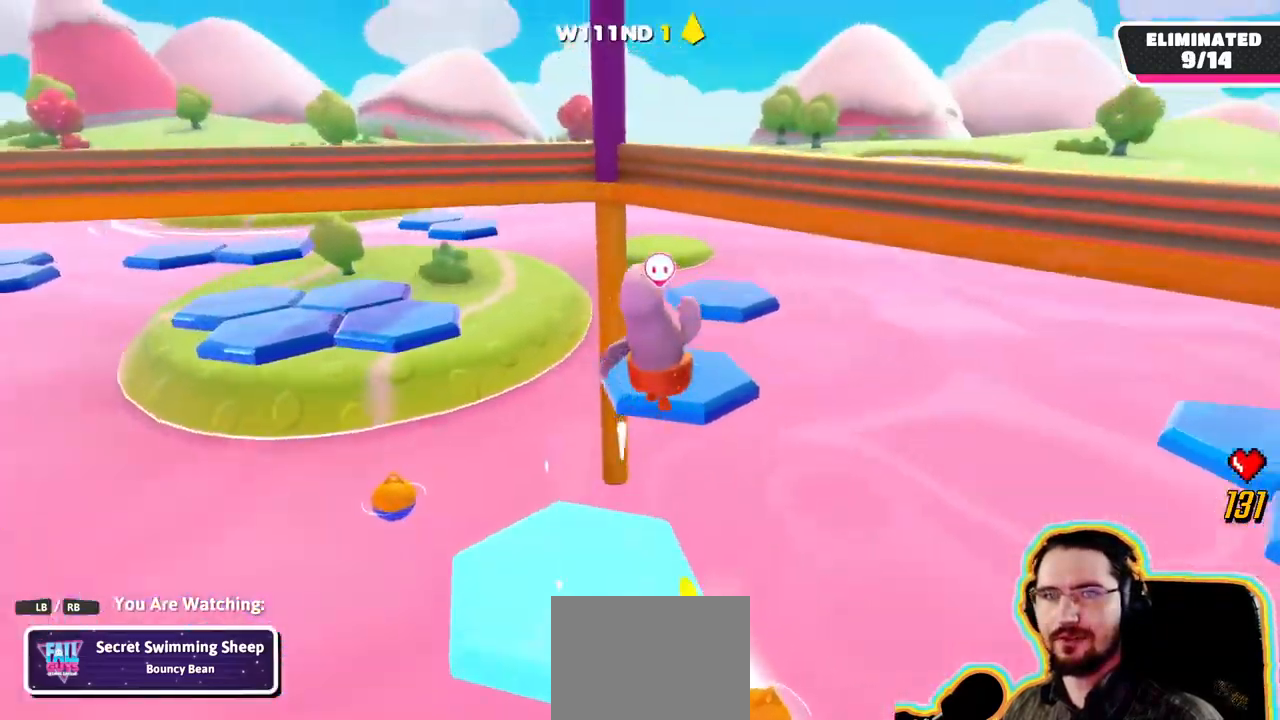
{"buttons": [], "left_stick": "center", "right_stick": "left", "events": [[367, "right_stick", "center"], [483, "right_stick", "left"]]}